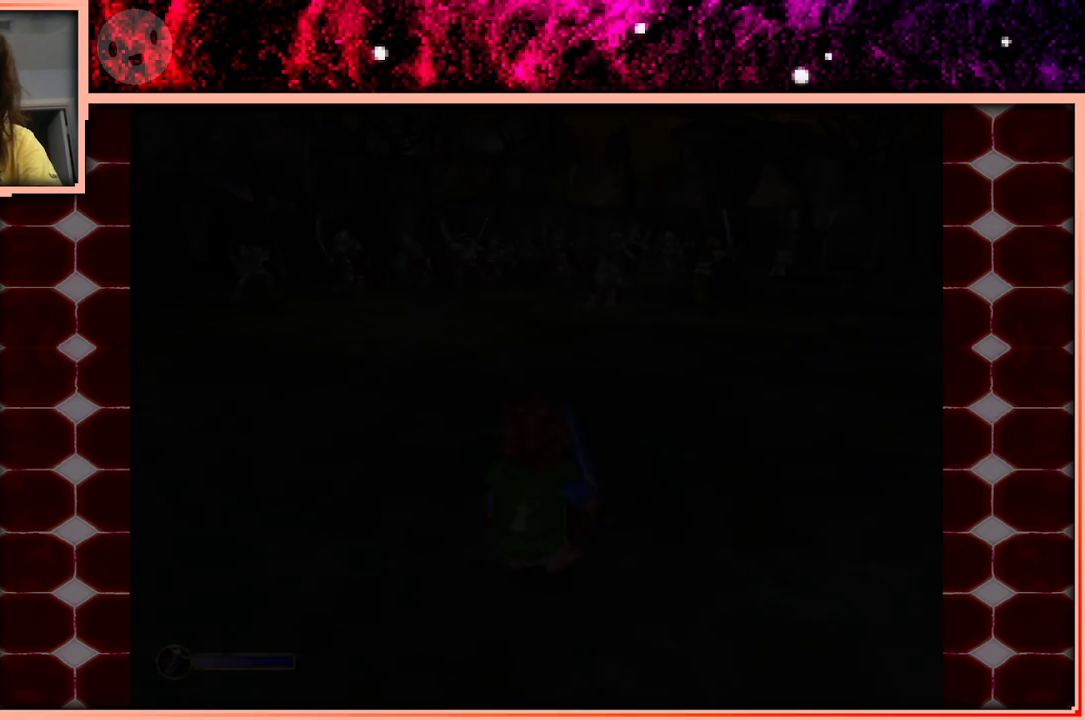
Gameplay with keyboard and mouse; each line is a JSON object with the keys held at the frame after it. "events" lists presses ("down") and releases ("up") of "a", "d", "s", "space" and "w" between this image and that frame as [ms after this image, input, new state], when the widget could be followed in between. No other keys are recorded. Mouse buttons are not recorded. Not read: mouse_move.
{"keys": ["w"], "events": [[233, "w", "down"]]}
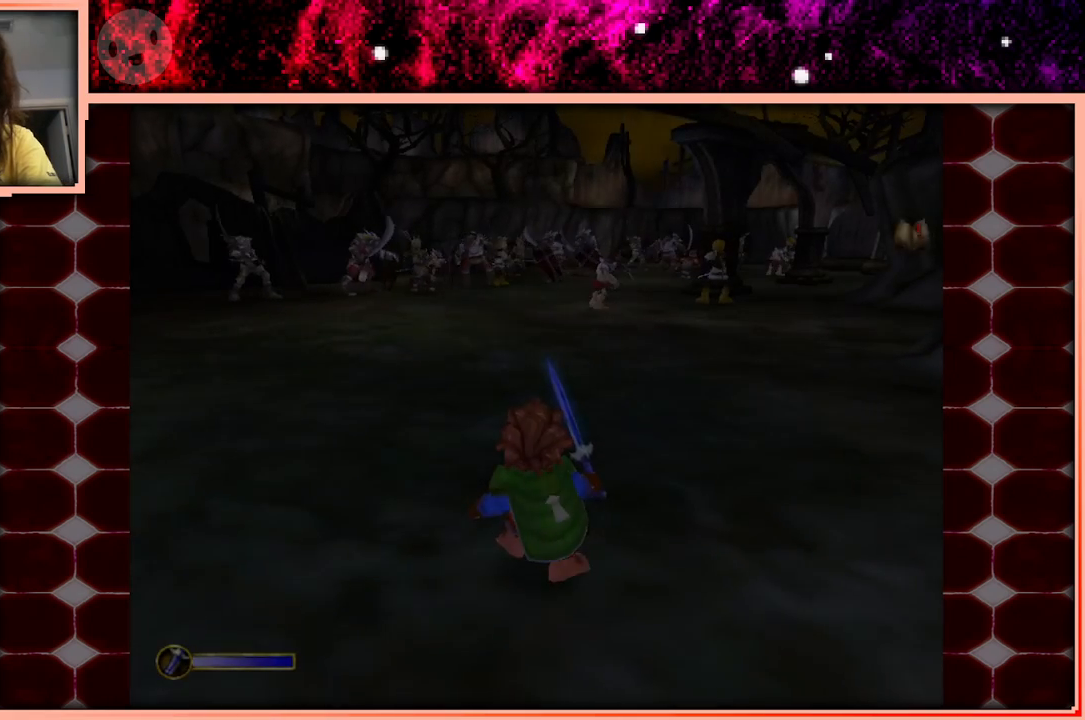
{"keys": ["w"], "events": []}
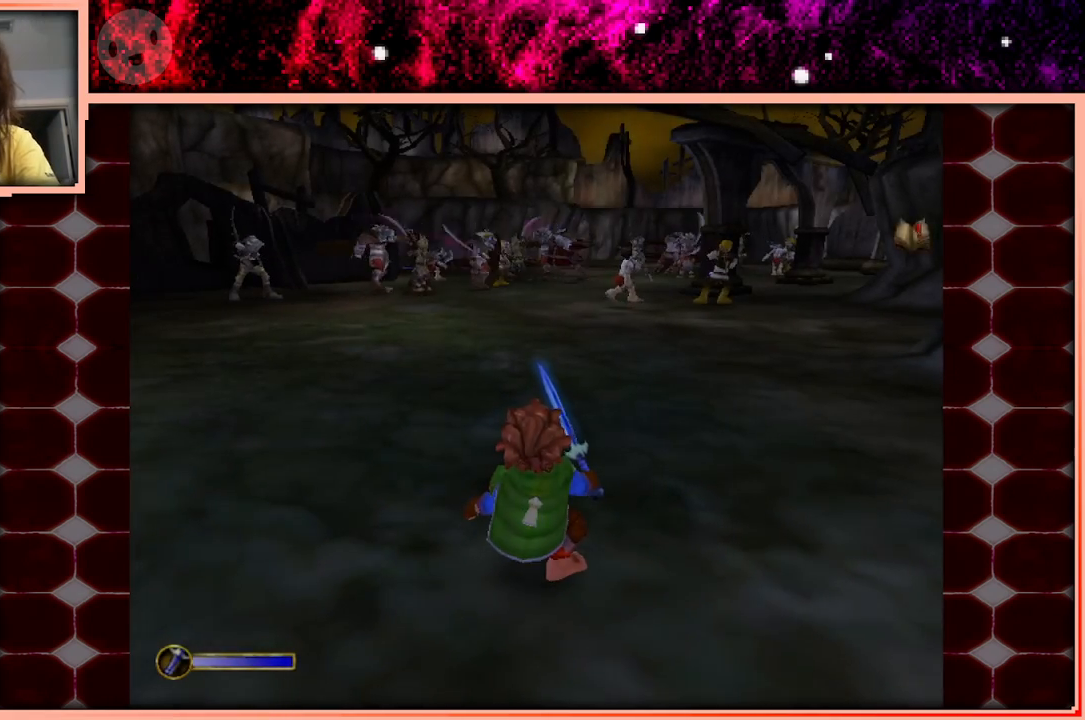
{"keys": ["w"], "events": []}
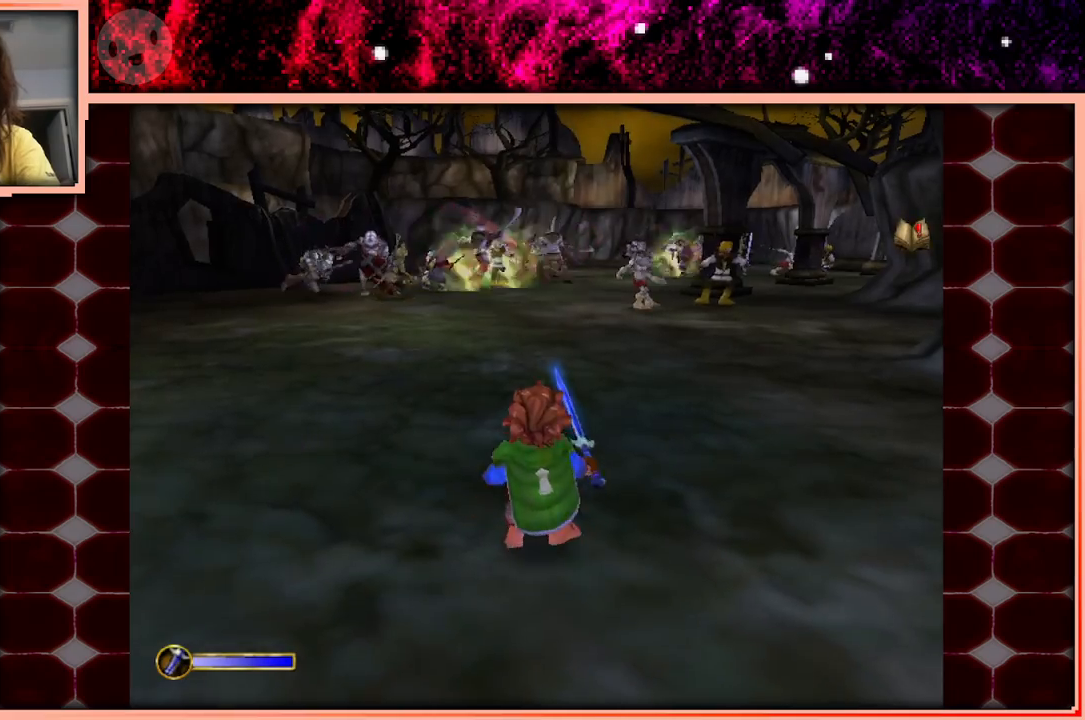
{"keys": ["w"], "events": [[283, "space", "down"], [433, "space", "up"]]}
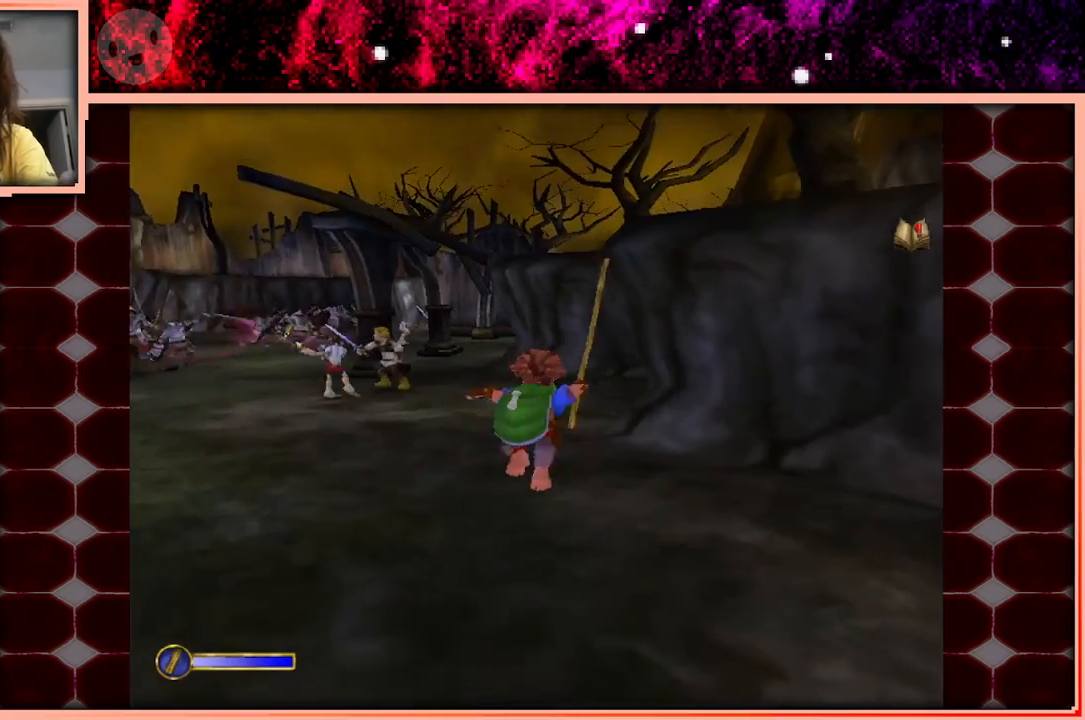
{"keys": ["w"], "events": [[117, "a", "down"], [200, "a", "up"]]}
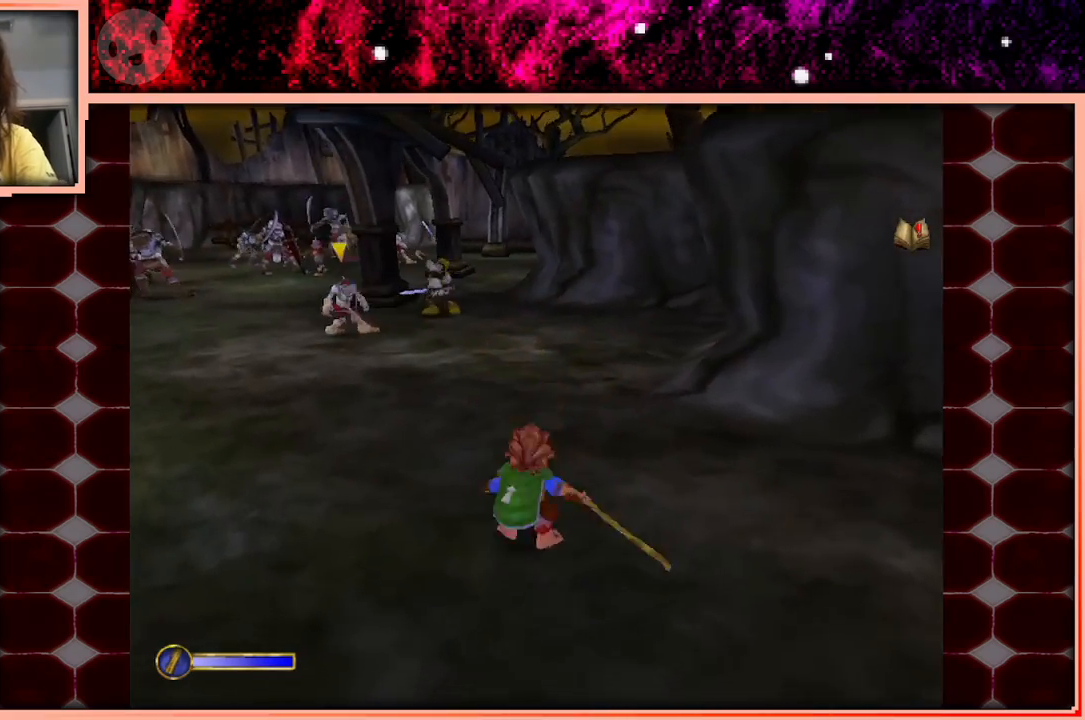
{"keys": ["w"], "events": [[83, "space", "down"], [183, "space", "up"], [367, "d", "down"], [450, "d", "up"]]}
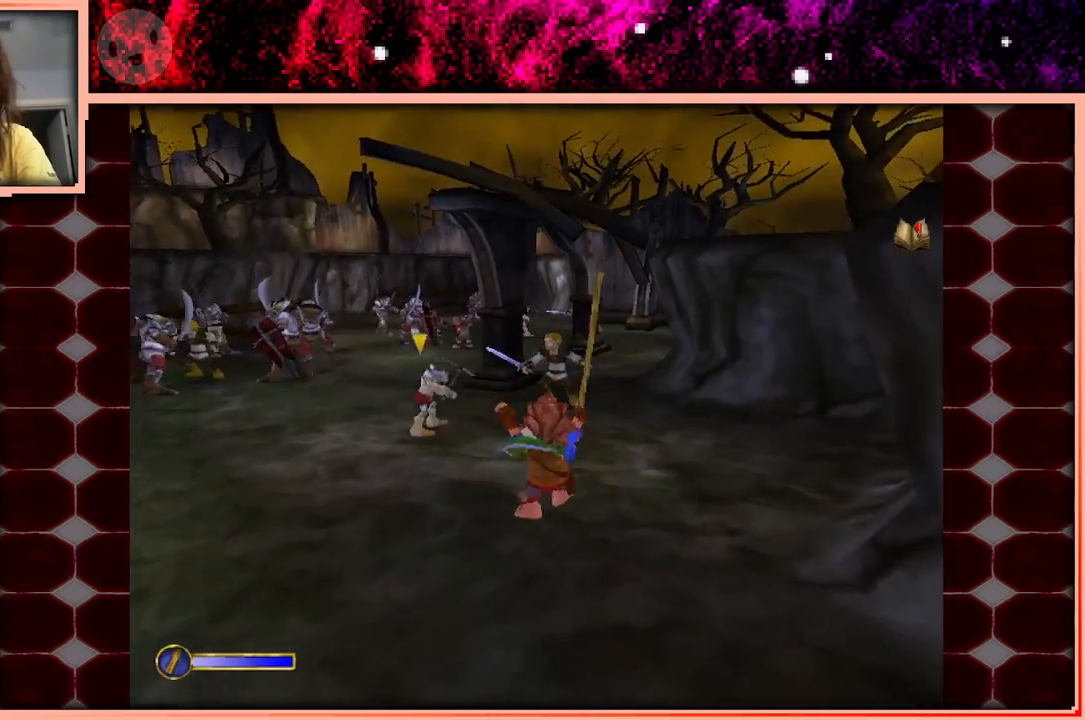
{"keys": ["w"], "events": [[383, "space", "down"], [467, "space", "up"]]}
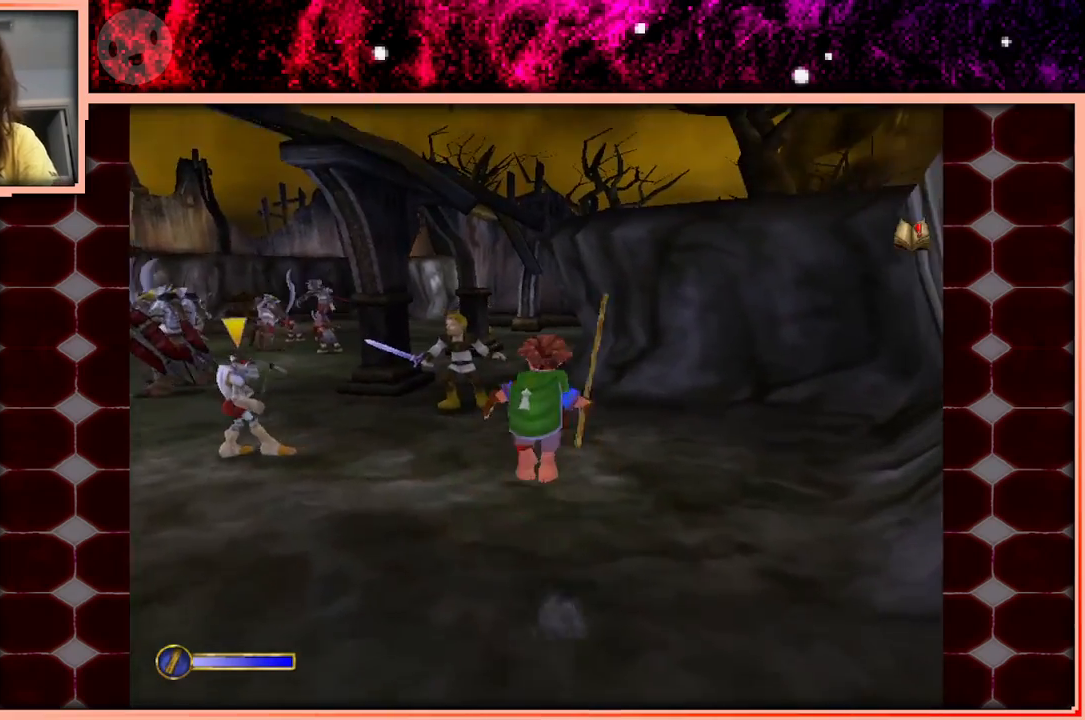
{"keys": ["w"], "events": [[167, "a", "down"], [250, "a", "up"]]}
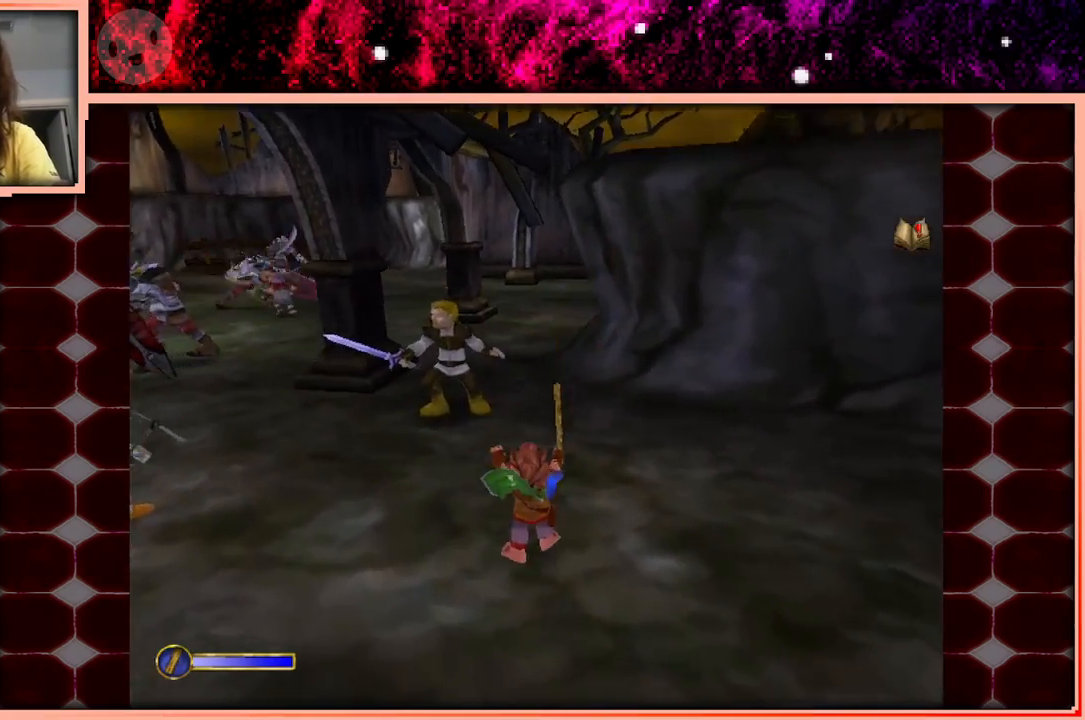
{"keys": ["w"], "events": [[183, "space", "down"], [200, "space", "up"], [367, "a", "down"], [500, "a", "up"]]}
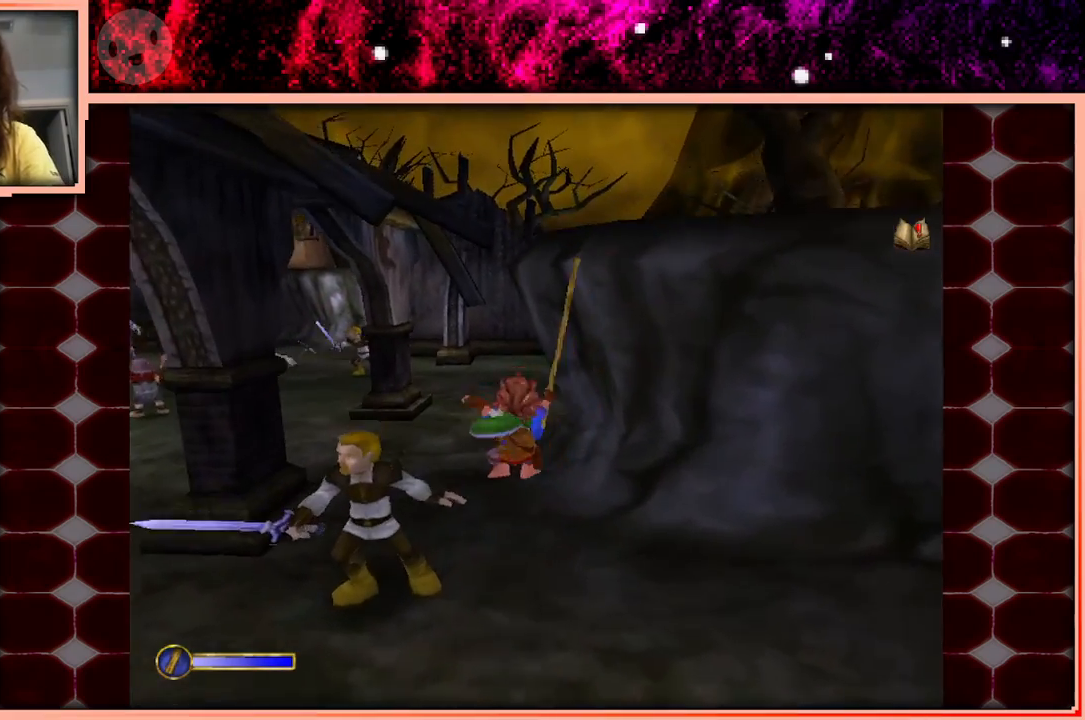
{"keys": ["w"], "events": []}
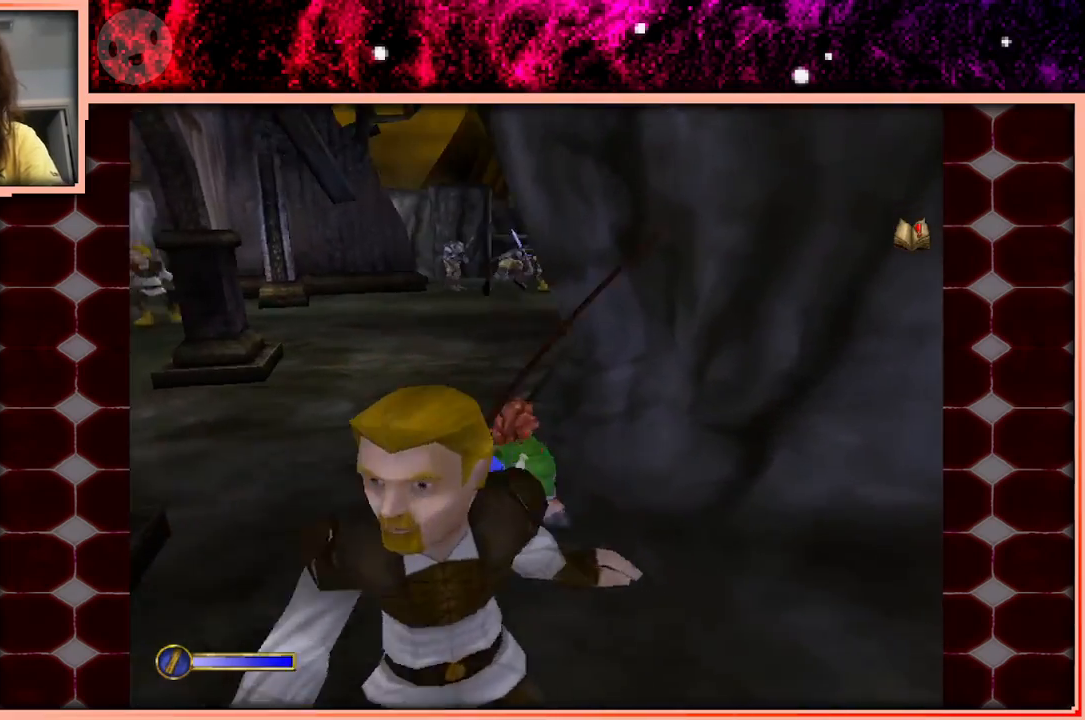
{"keys": ["w"], "events": [[67, "a", "down"], [117, "space", "down"], [167, "a", "up"], [217, "space", "up"], [400, "a", "down"], [483, "a", "up"]]}
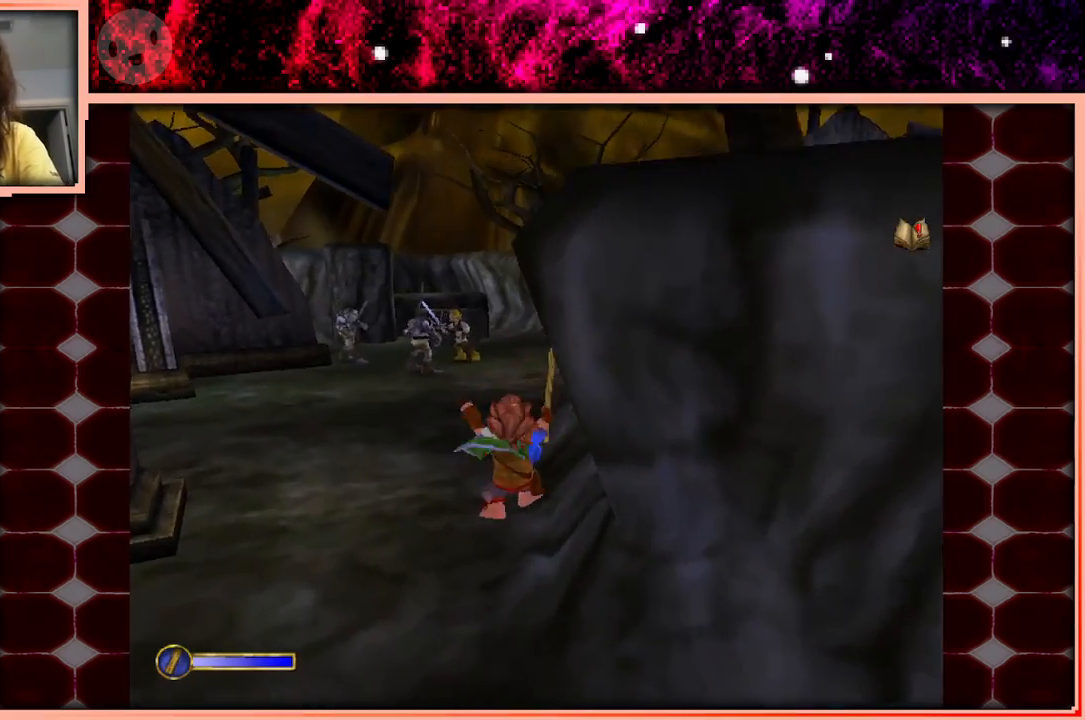
{"keys": ["space", "w"], "events": [[33, "d", "down"], [217, "d", "up"], [367, "space", "down"]]}
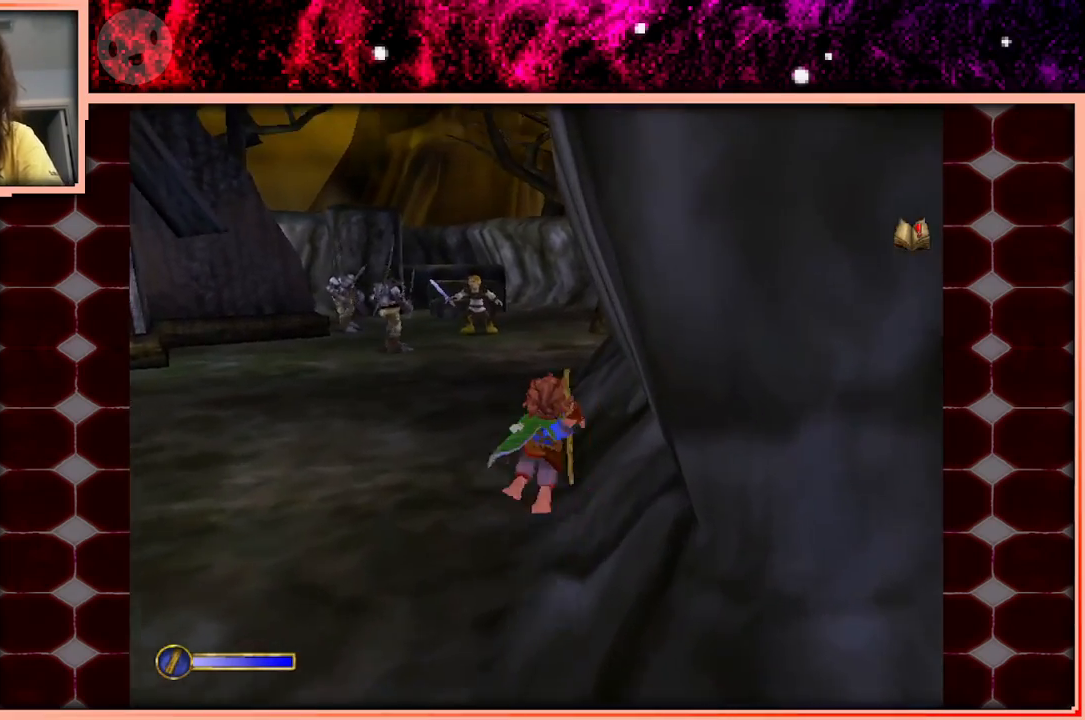
{"keys": ["w"], "events": [[50, "space", "up"]]}
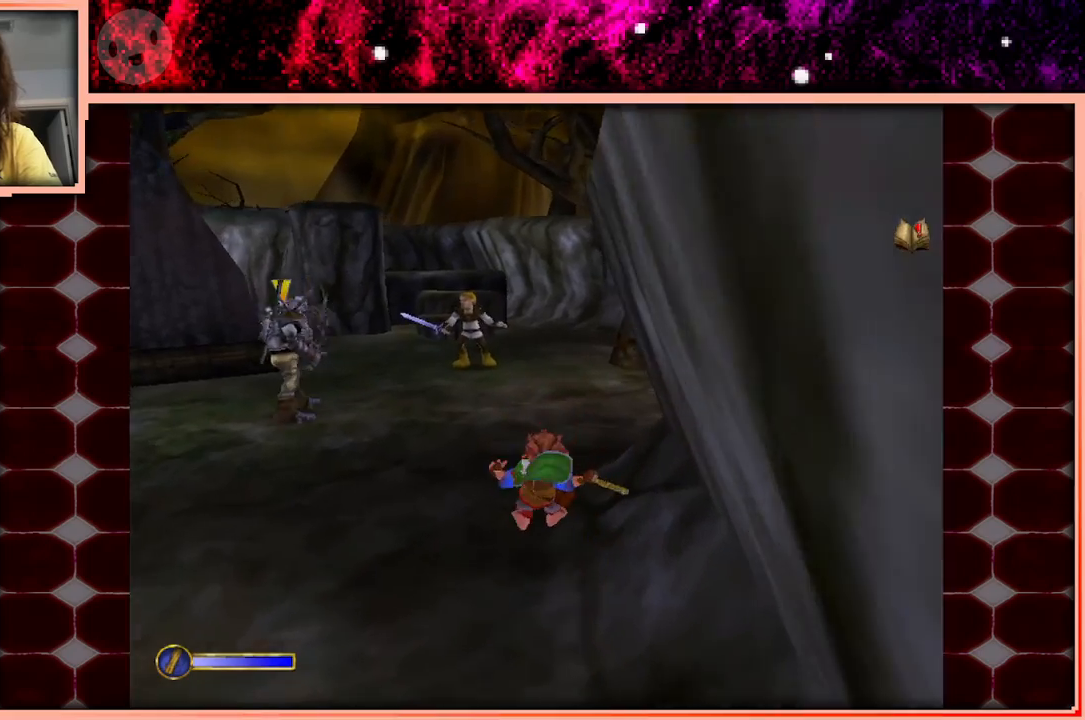
{"keys": ["w"], "events": [[250, "space", "down"], [433, "space", "up"]]}
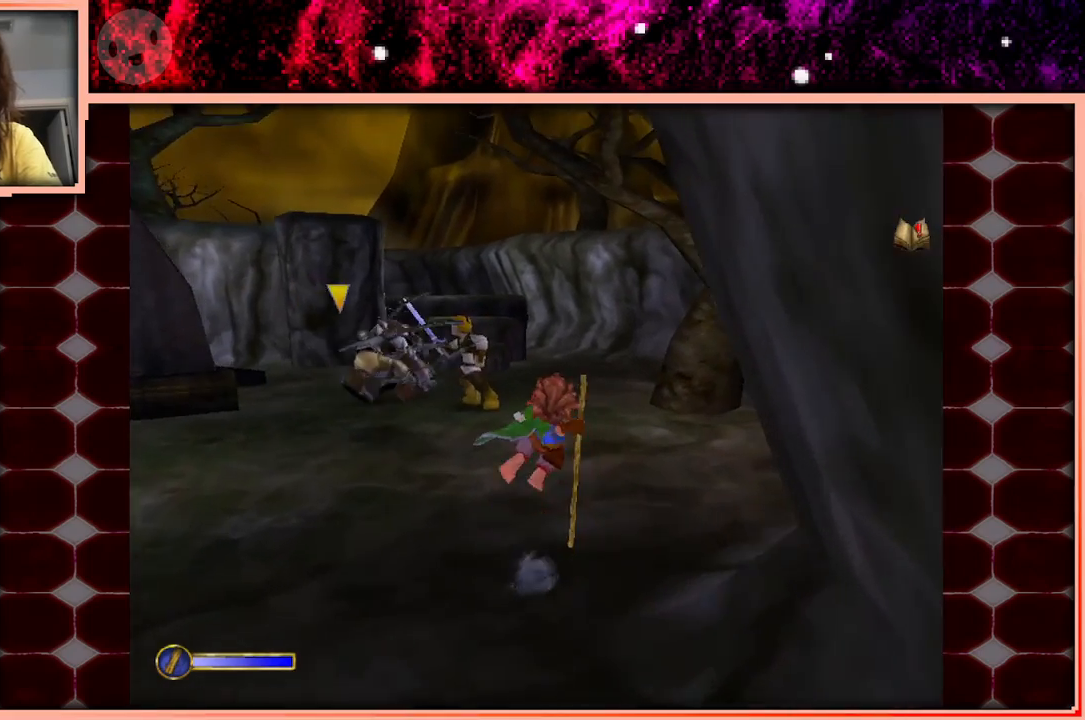
{"keys": ["w"], "events": []}
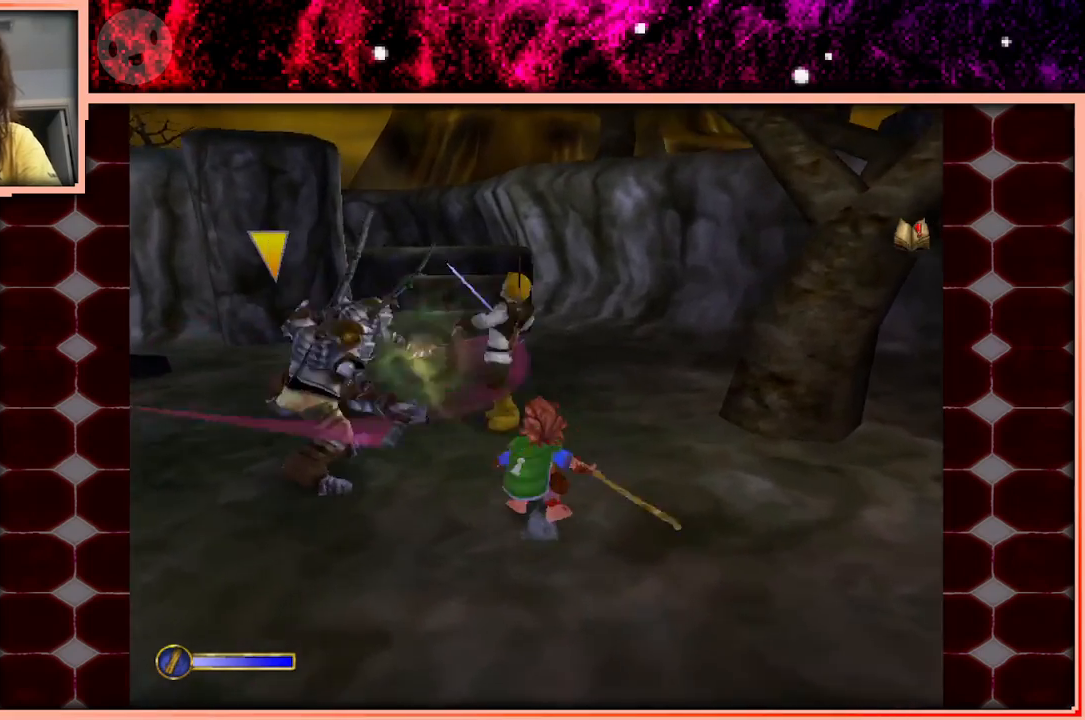
{"keys": ["w"], "events": [[100, "space", "down"], [200, "space", "up"]]}
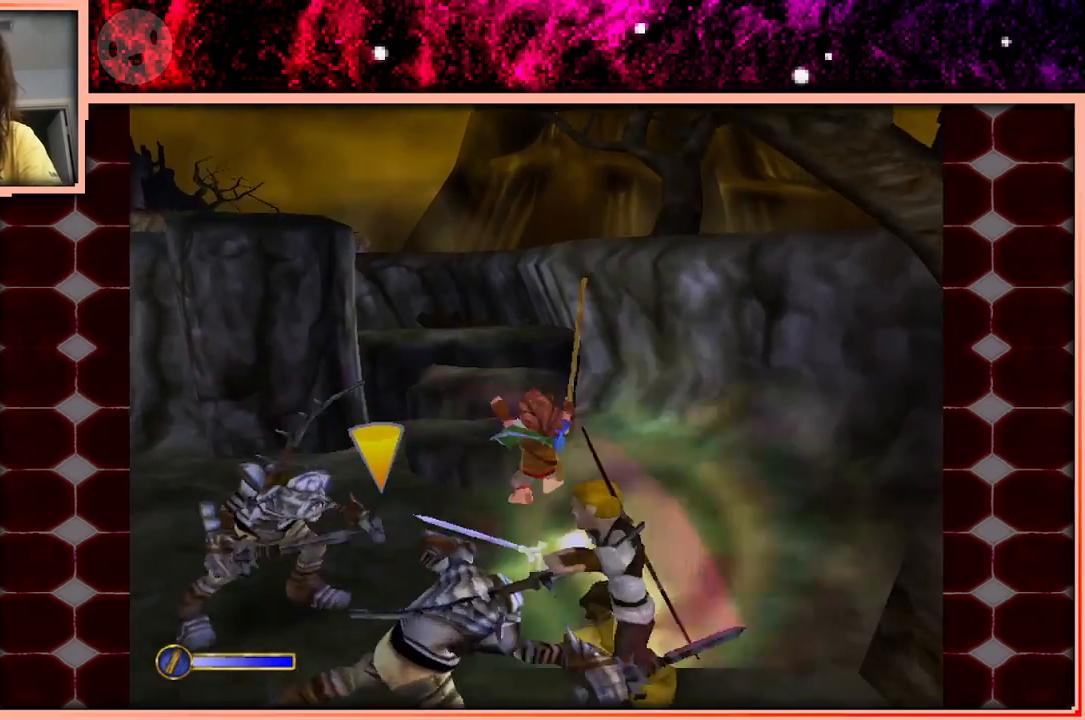
{"keys": ["w"], "events": [[350, "space", "down"], [450, "space", "up"]]}
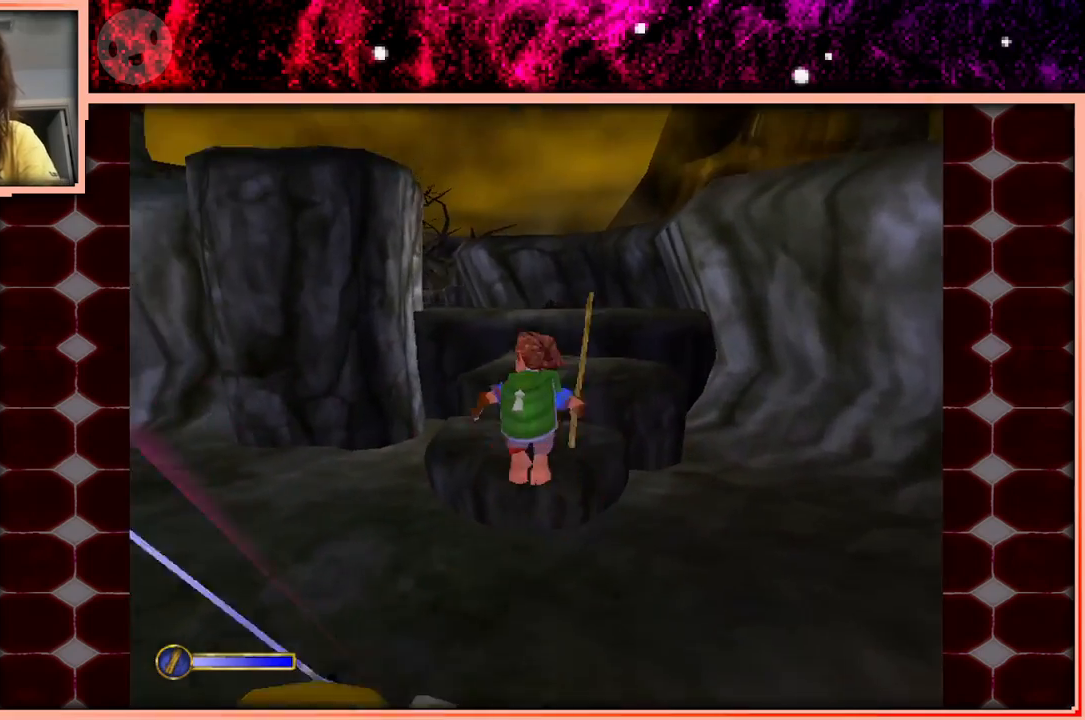
{"keys": ["w"], "events": [[183, "d", "down"], [317, "d", "up"]]}
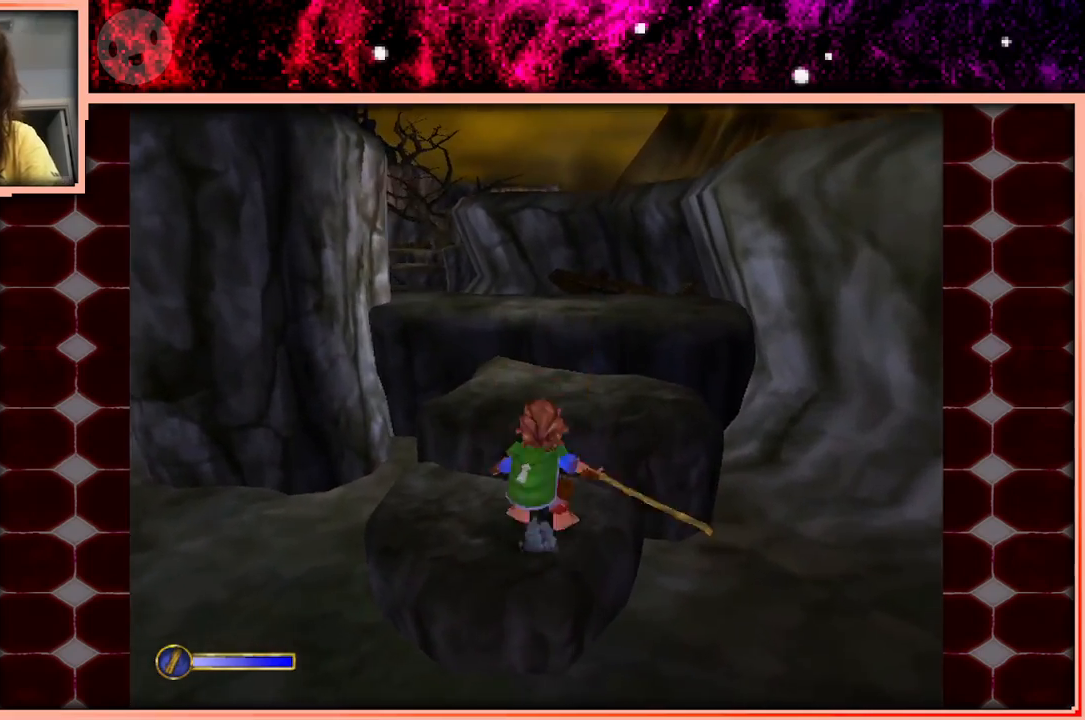
{"keys": ["w"], "events": [[50, "space", "down"], [150, "space", "up"], [200, "d", "down"], [333, "d", "up"]]}
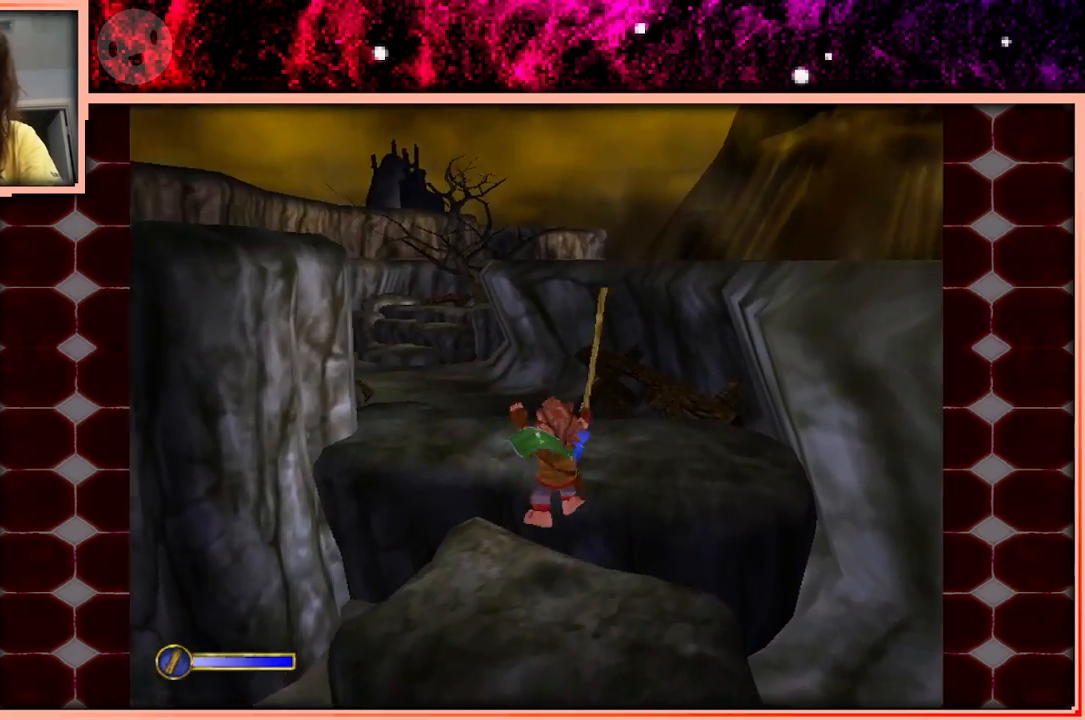
{"keys": ["w"], "events": [[300, "space", "down"], [400, "space", "up"]]}
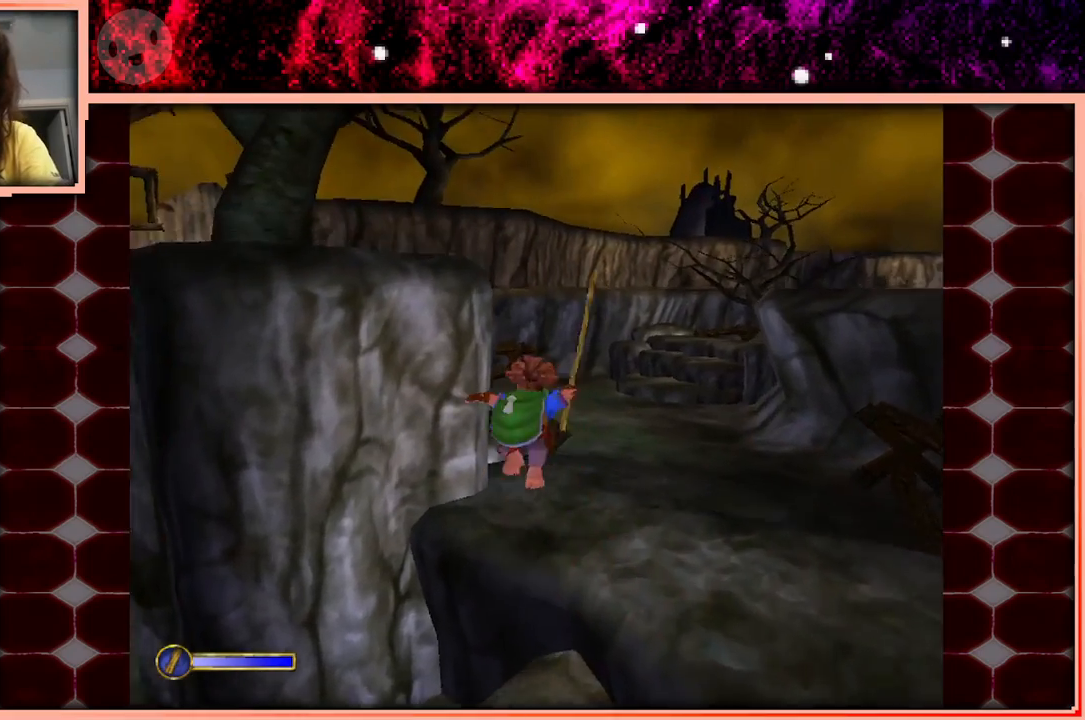
{"keys": ["space", "w"], "events": [[33, "d", "down"], [183, "d", "up"], [500, "space", "down"]]}
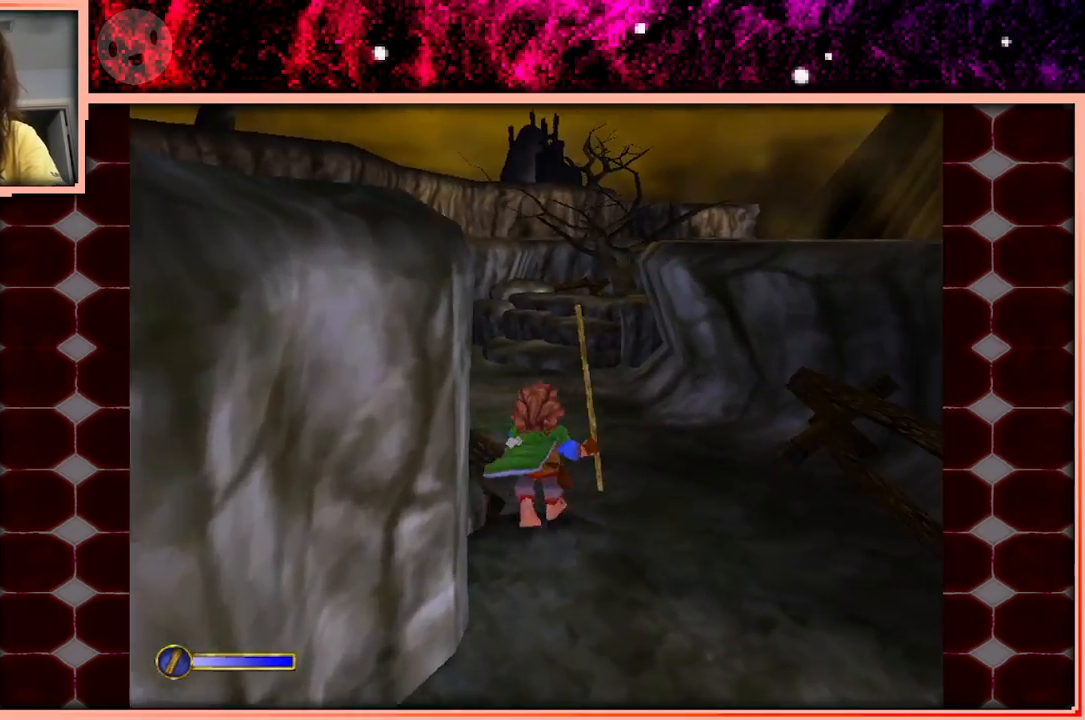
{"keys": ["w"], "events": [[150, "space", "up"]]}
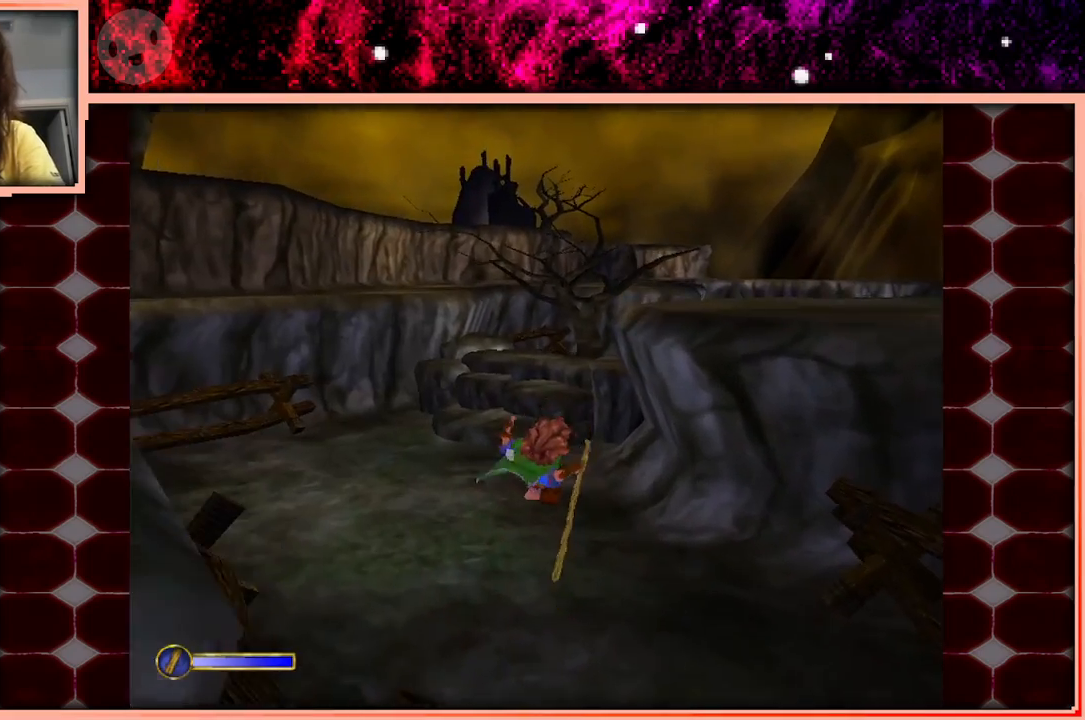
{"keys": ["w"], "events": []}
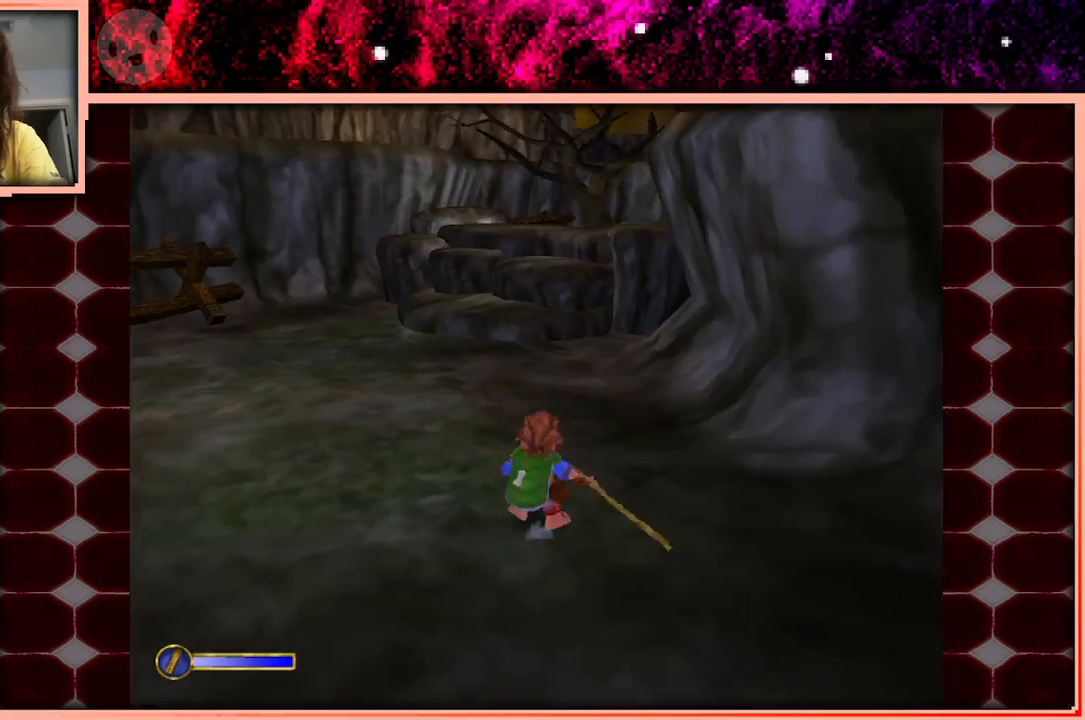
{"keys": ["w"], "events": [[33, "space", "down"], [183, "space", "up"], [450, "a", "down"], [500, "a", "up"]]}
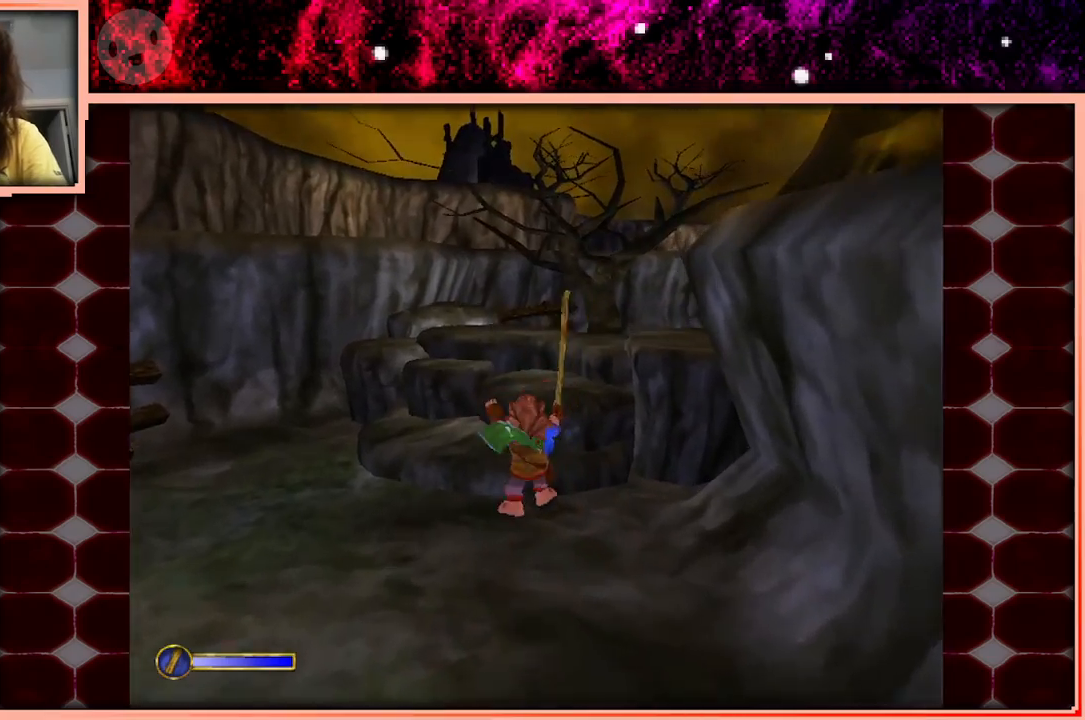
{"keys": ["w"], "events": [[333, "space", "down"], [433, "space", "up"]]}
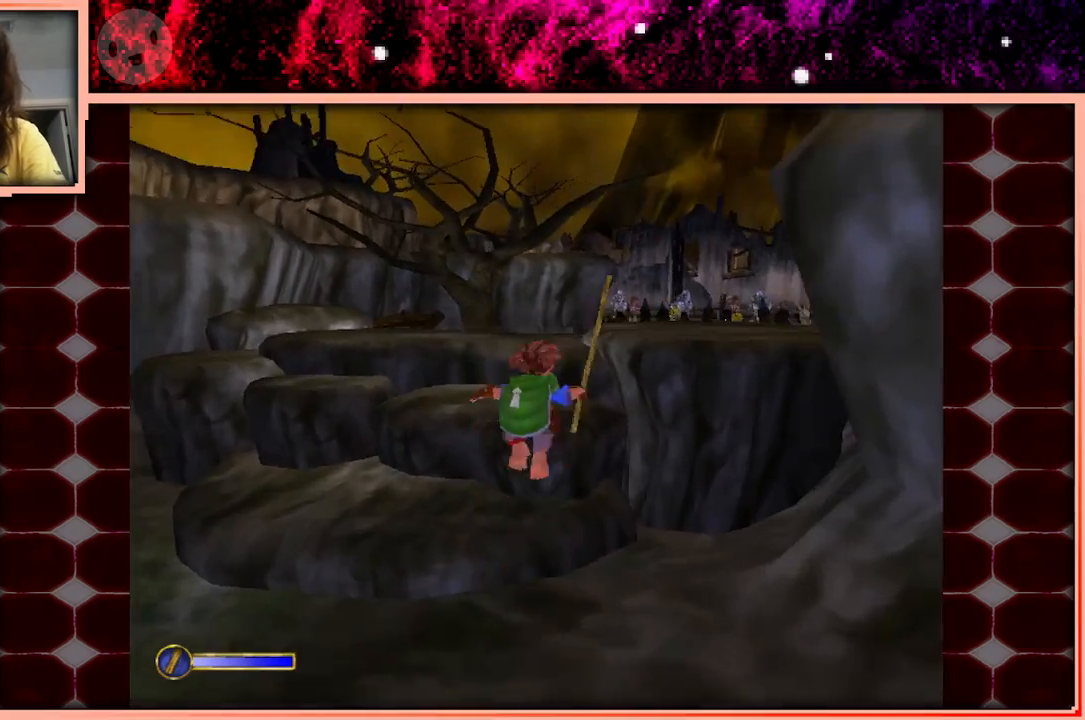
{"keys": ["w"], "events": [[400, "space", "down"], [483, "space", "up"]]}
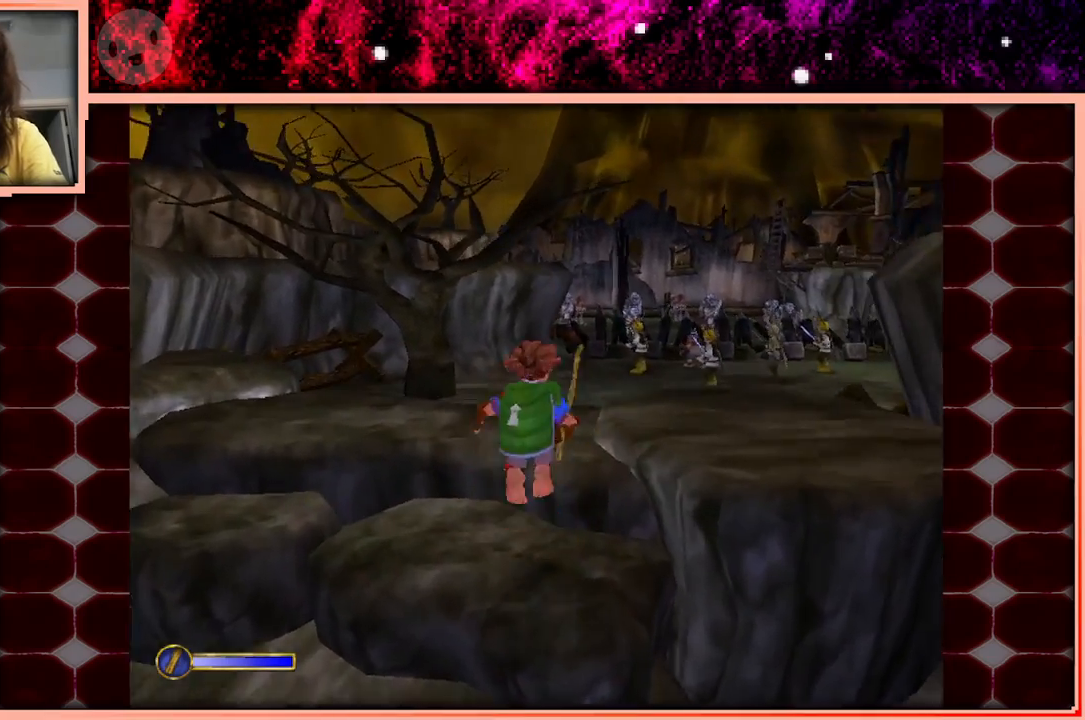
{"keys": ["w"], "events": []}
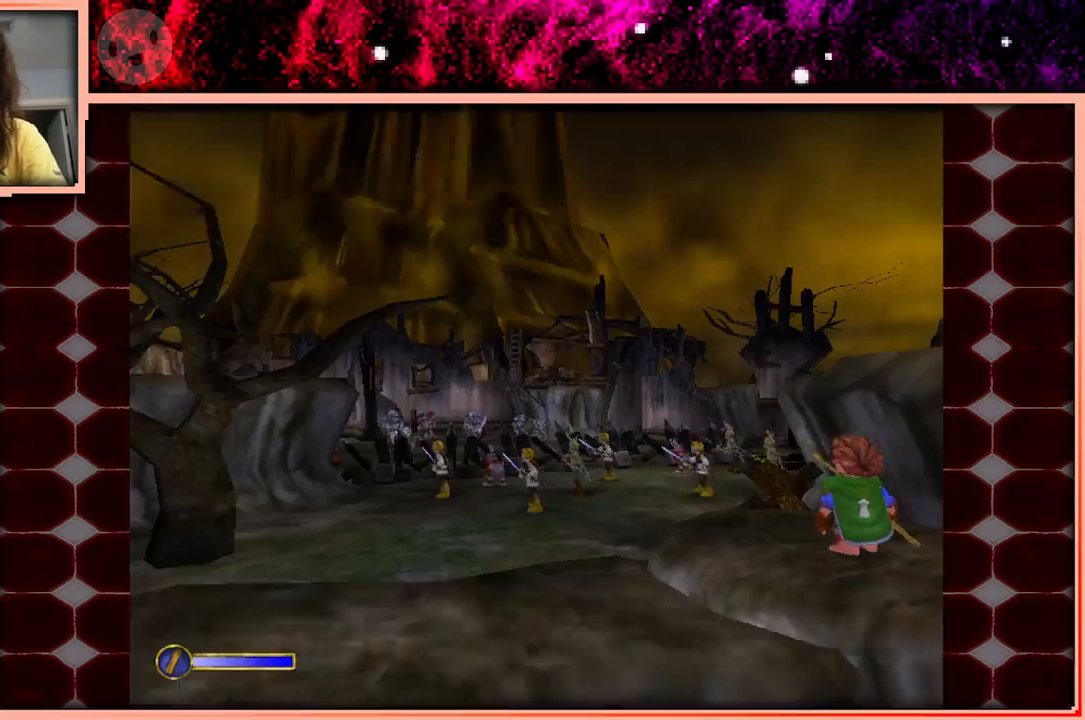
{"keys": ["w"], "events": []}
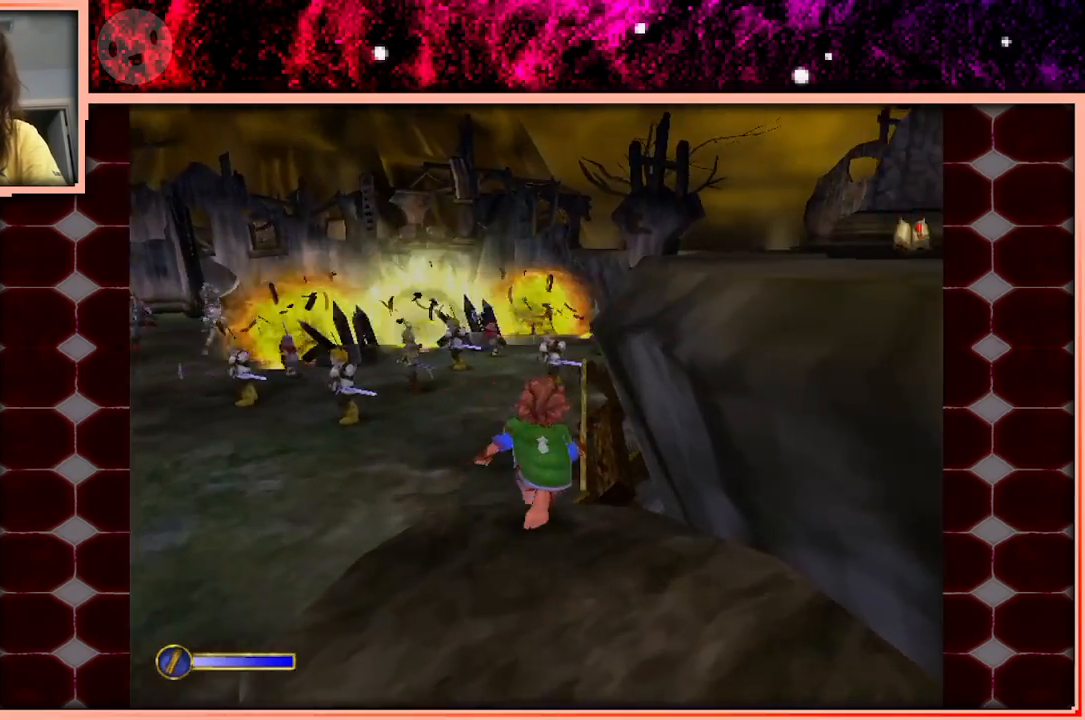
{"keys": ["w"], "events": [[250, "space", "down"], [450, "space", "up"]]}